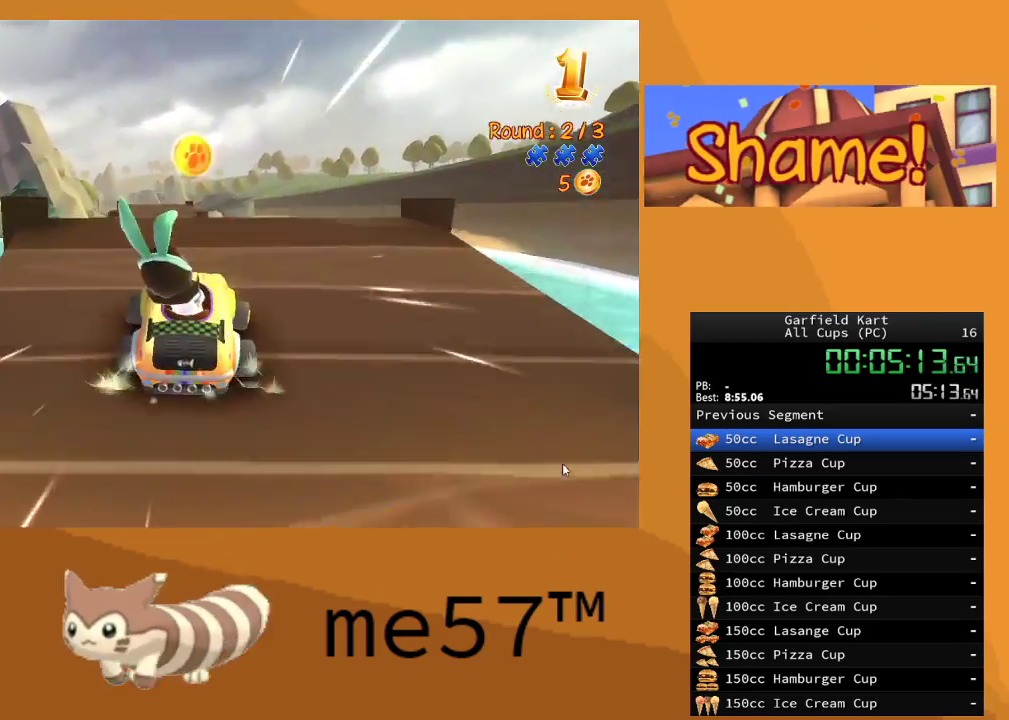
Gameplay with a controller (Xbox layout); each line is a JSON object with the inputs held at the frame after it. "events" lists button and stick changes between this image and that frame as [ms after this image, input, new state], when the widget could be followed in between. Not read: L3 R3.
{"buttons": ["R2"], "left_stick": "right", "right_stick": "center", "events": [[50, "left_stick", "left"], [333, "left_stick", "center"], [450, "left_stick", "right"]]}
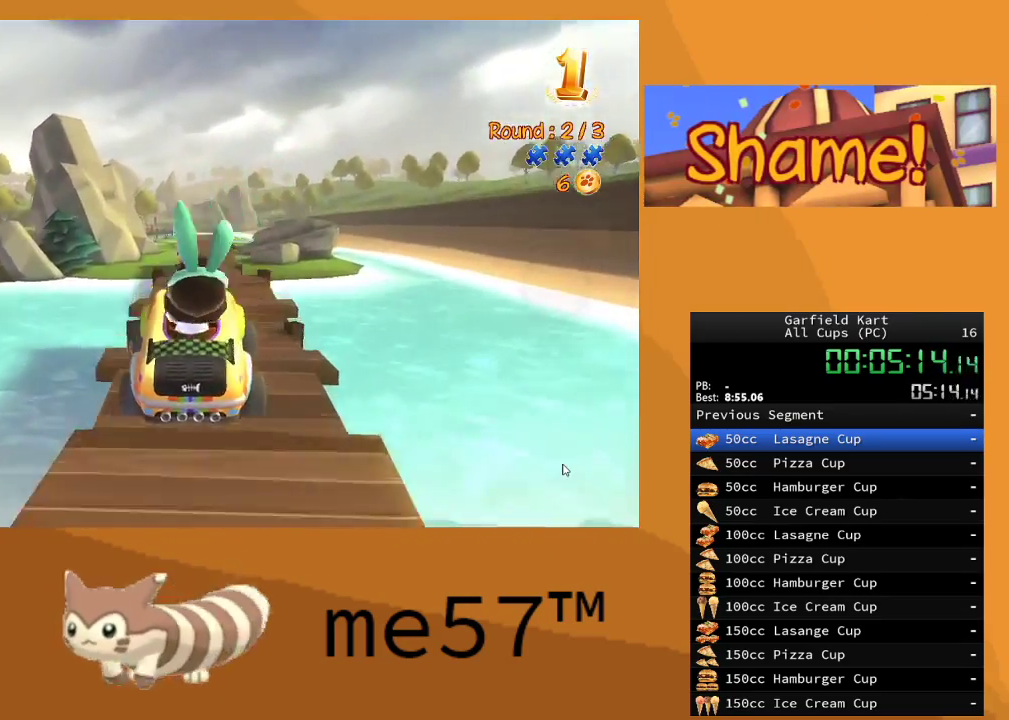
{"buttons": ["R2"], "left_stick": "left", "right_stick": "center", "events": [[167, "left_stick", "center"], [267, "left_stick", "left"]]}
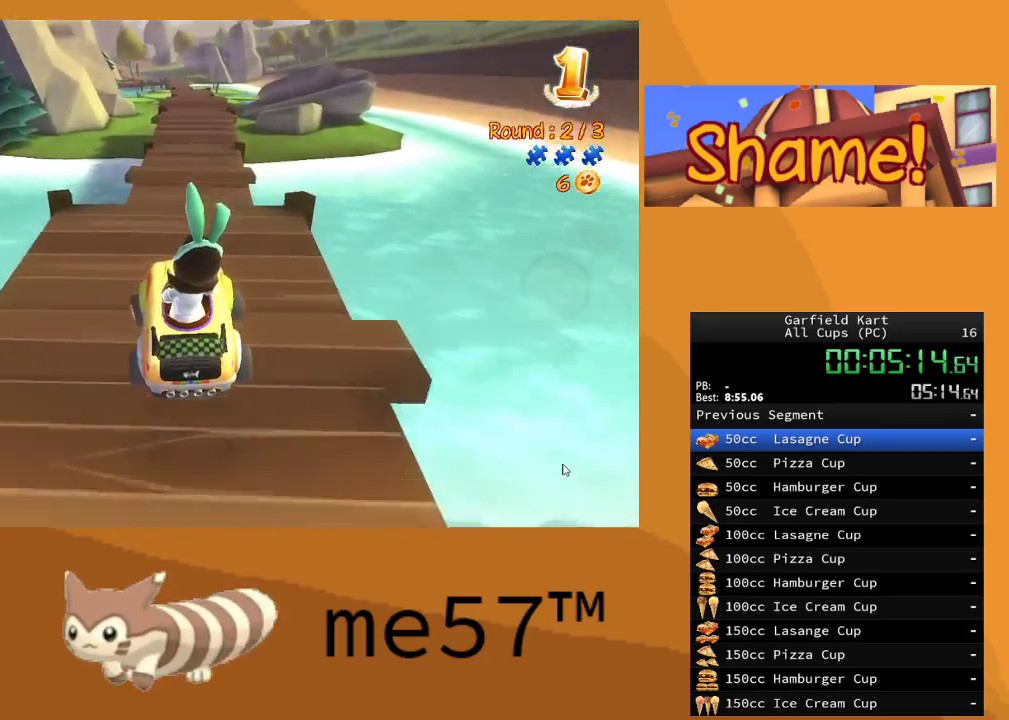
{"buttons": ["R2"], "left_stick": "right", "right_stick": "center", "events": [[17, "left_stick", "center"], [367, "left_stick", "right"]]}
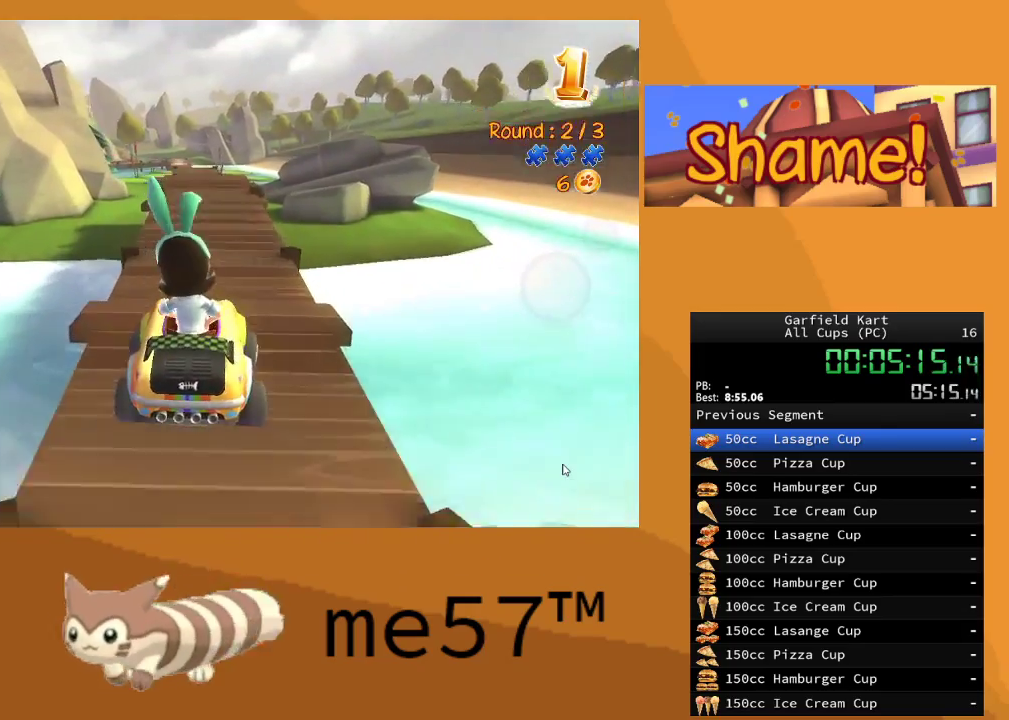
{"buttons": ["R2"], "left_stick": "center", "right_stick": "center", "events": [[50, "left_stick", "center"], [367, "left_stick", "left"], [467, "left_stick", "center"]]}
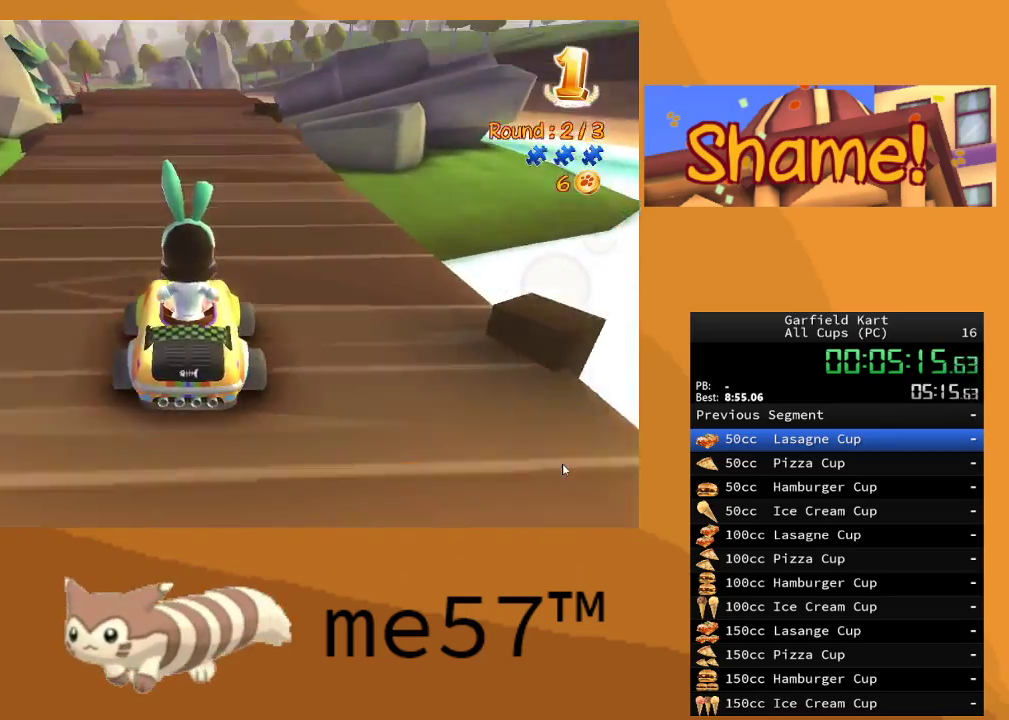
{"buttons": ["R2"], "left_stick": "left", "right_stick": "center", "events": [[467, "left_stick", "left"]]}
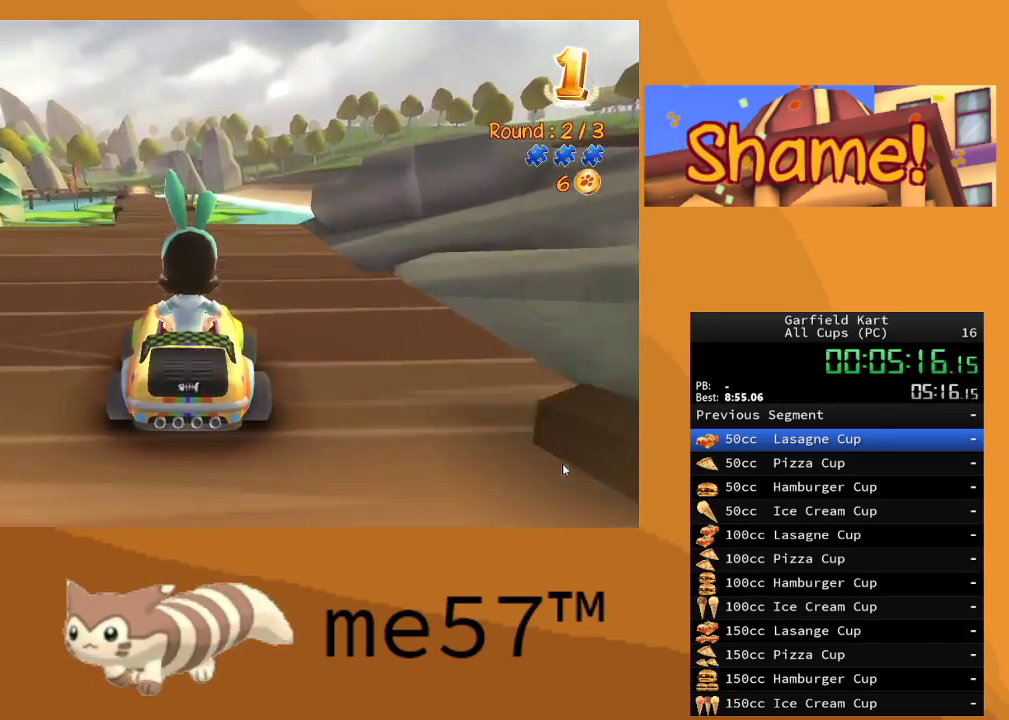
{"buttons": ["R2"], "left_stick": "center", "right_stick": "center", "events": [[117, "left_stick", "center"]]}
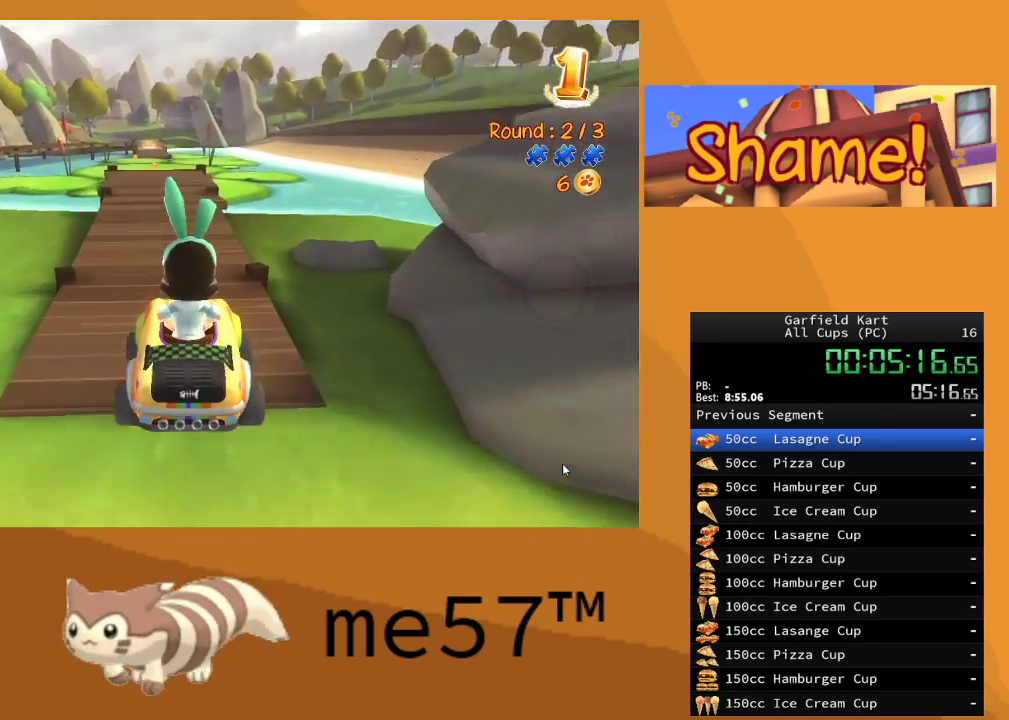
{"buttons": ["R2"], "left_stick": "left", "right_stick": "center", "events": [[333, "left_stick", "left"]]}
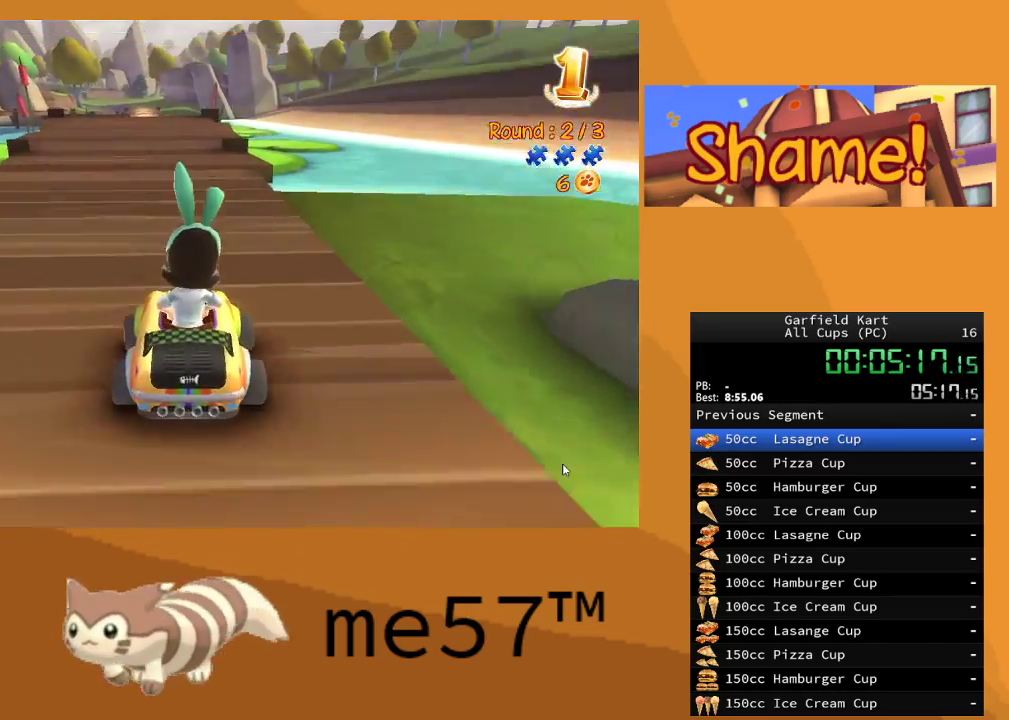
{"buttons": ["R2"], "left_stick": "center", "right_stick": "center", "events": [[100, "left_stick", "center"]]}
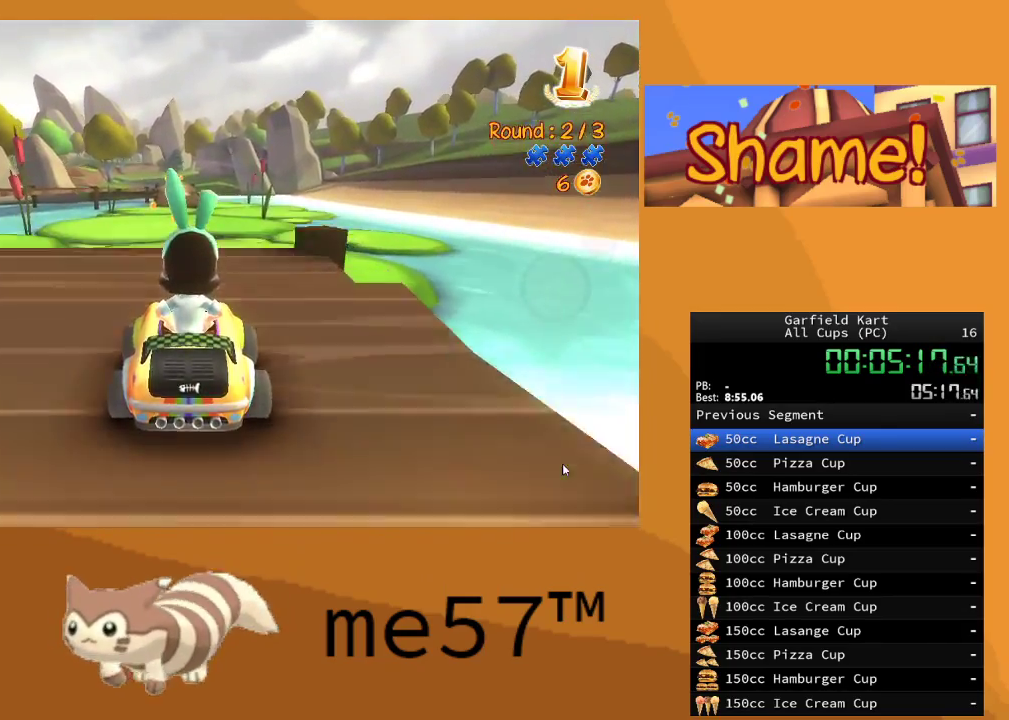
{"buttons": ["R2"], "left_stick": "center", "right_stick": "center", "events": []}
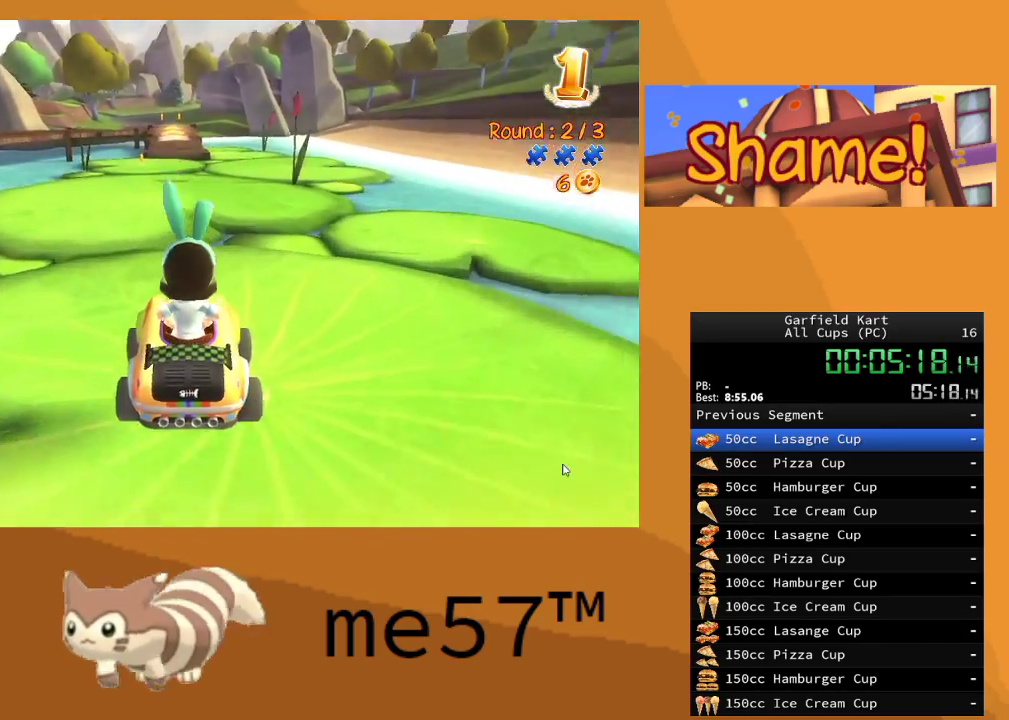
{"buttons": ["R2"], "left_stick": "center", "right_stick": "center", "events": []}
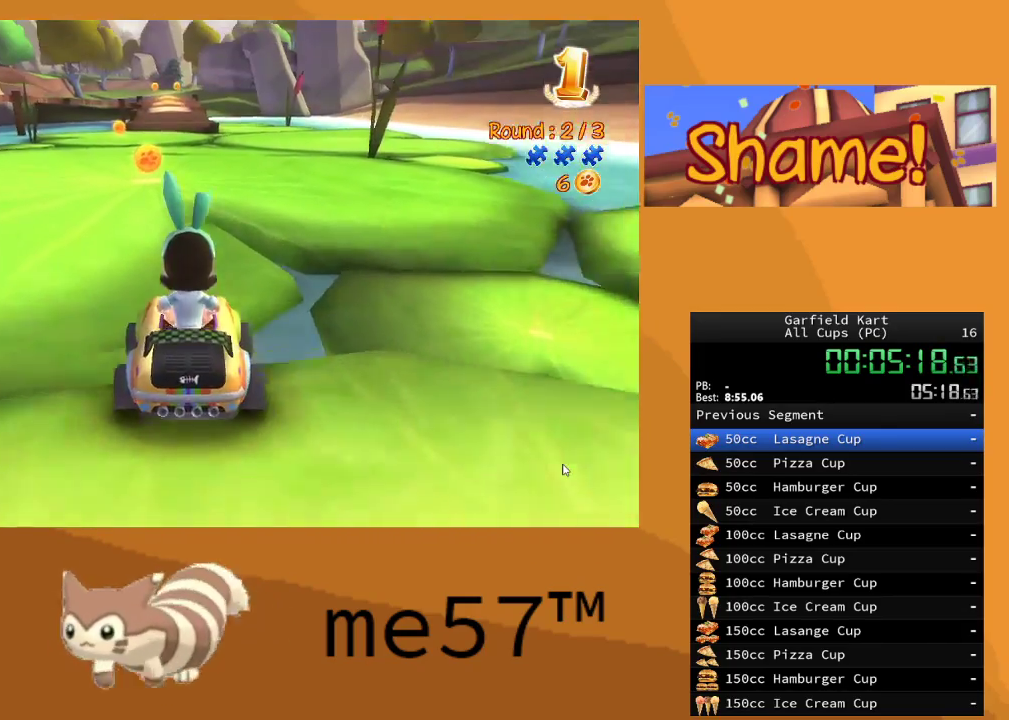
{"buttons": ["R2"], "left_stick": "center", "right_stick": "center", "events": [[233, "left_stick", "left"], [383, "left_stick", "center"]]}
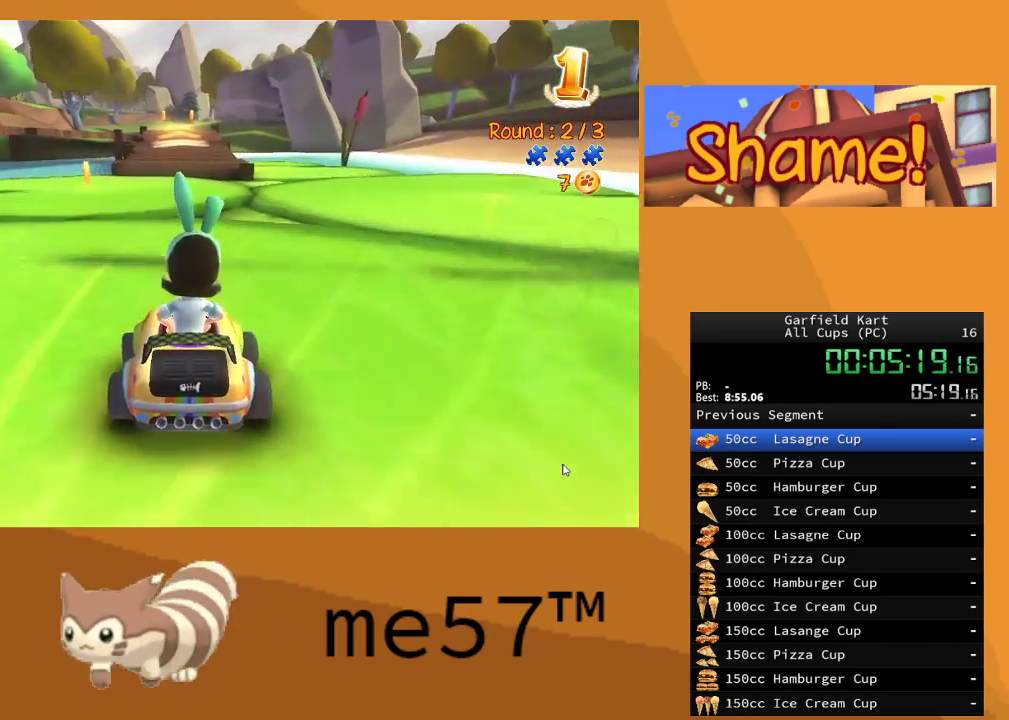
{"buttons": ["R2"], "left_stick": "left", "right_stick": "center", "events": [[483, "left_stick", "left"]]}
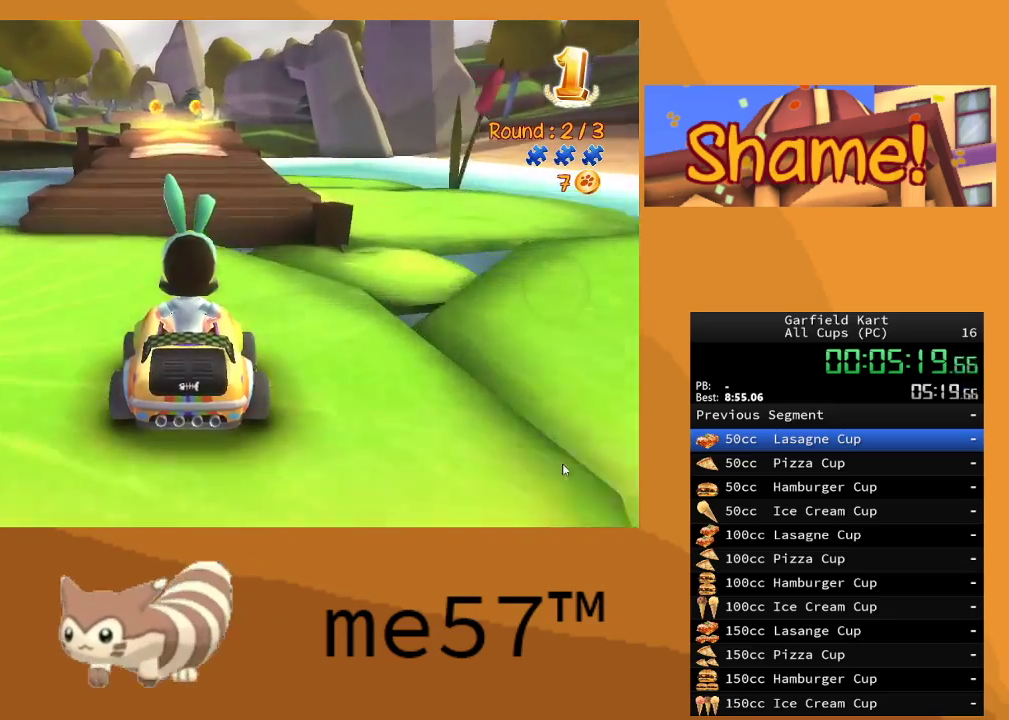
{"buttons": ["R2"], "left_stick": "center", "right_stick": "center", "events": [[83, "left_stick", "center"]]}
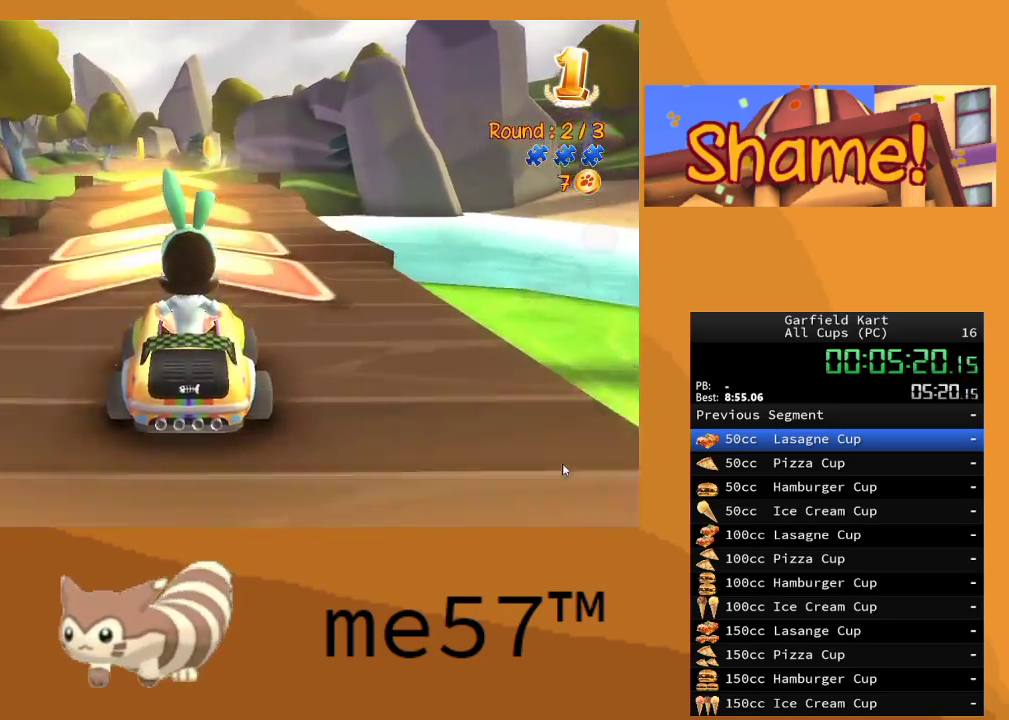
{"buttons": ["R2"], "left_stick": "center", "right_stick": "center", "events": [[300, "left_stick", "left"], [467, "left_stick", "center"]]}
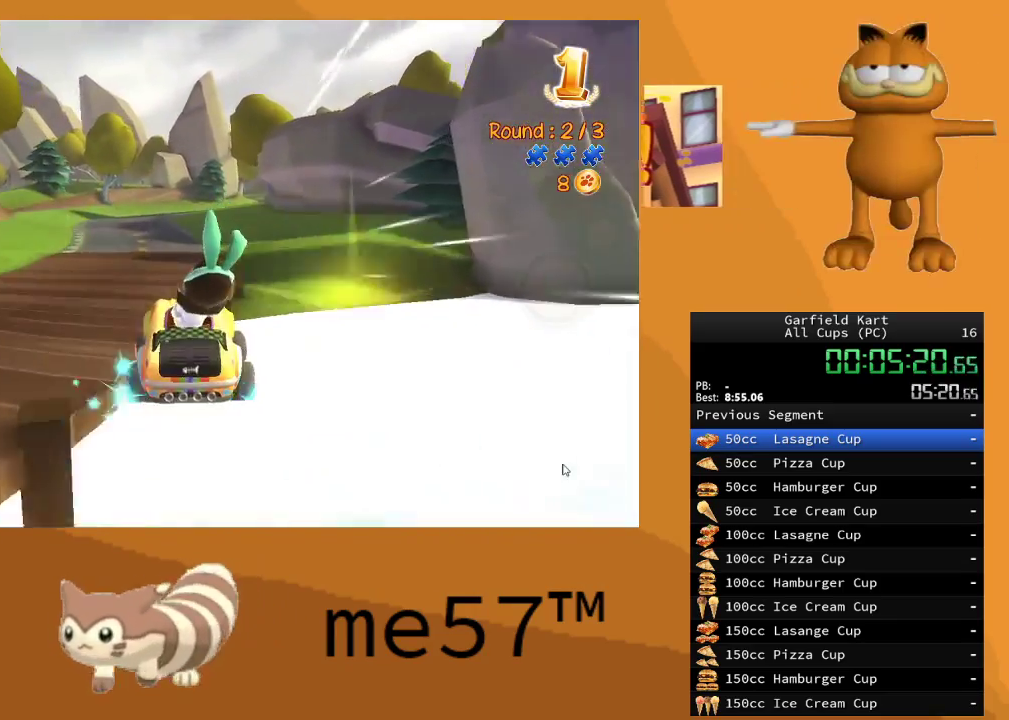
{"buttons": ["R2"], "left_stick": "left", "right_stick": "center", "events": [[267, "left_stick", "left"]]}
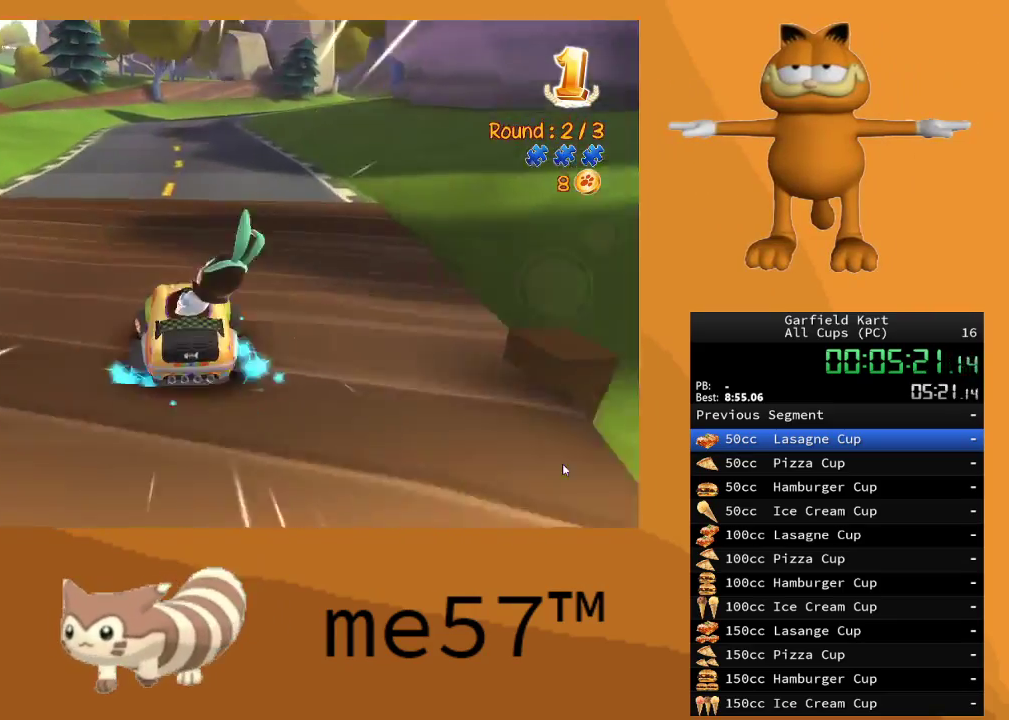
{"buttons": ["B", "R2"], "left_stick": "center", "right_stick": "center", "events": [[67, "left_stick", "center"], [467, "B", "down"]]}
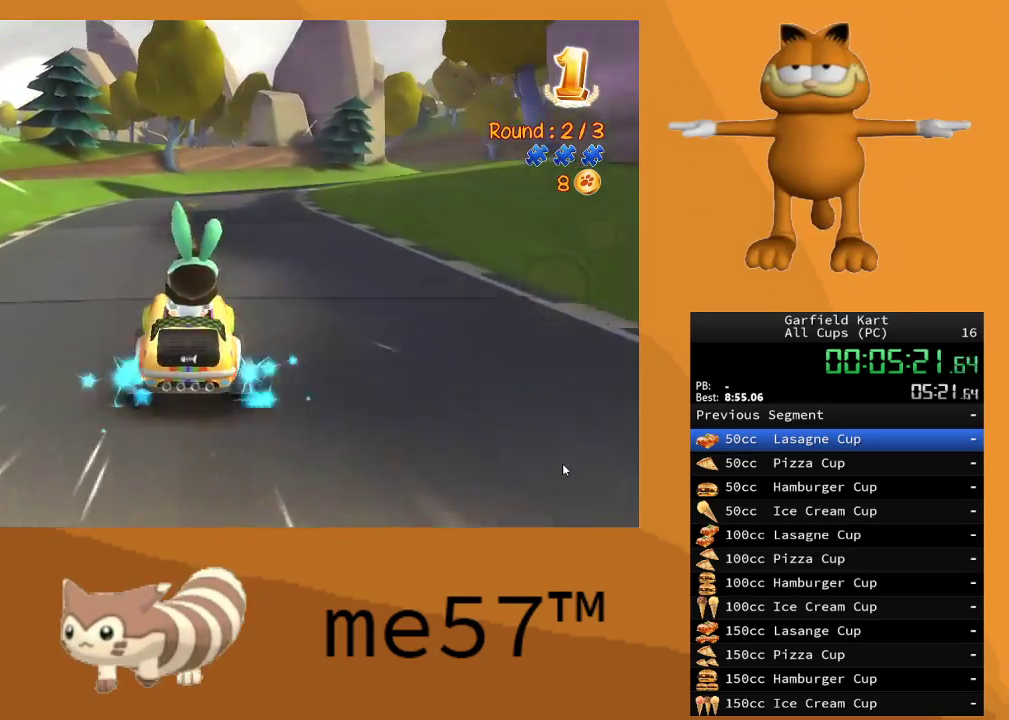
{"buttons": ["B", "R2"], "left_stick": "right", "right_stick": "center", "events": [[150, "left_stick", "right"]]}
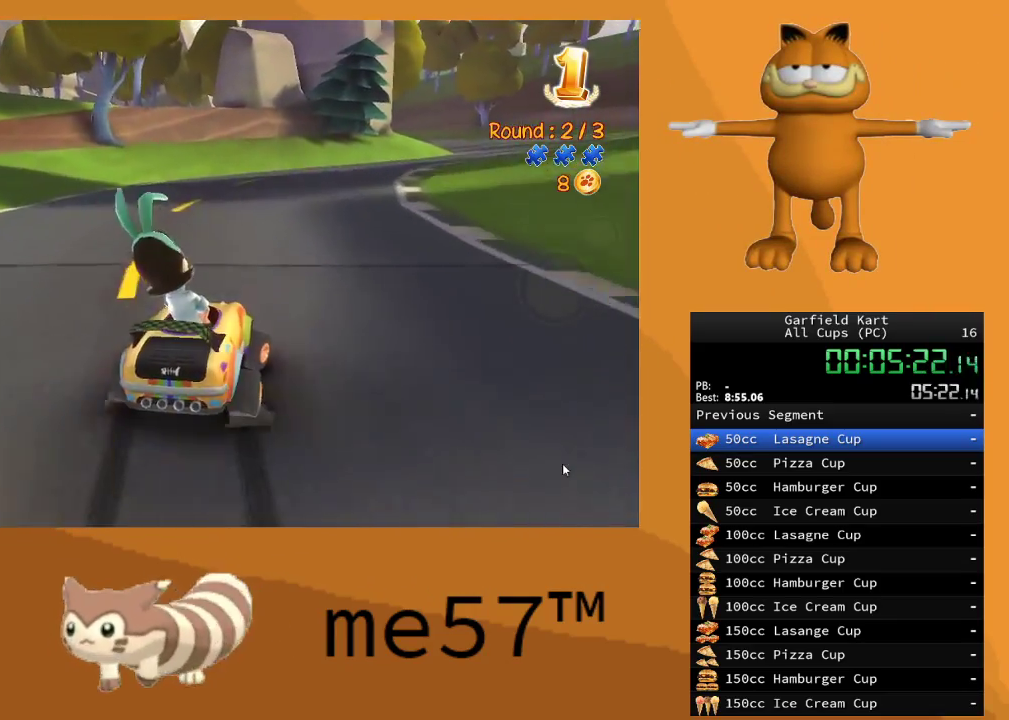
{"buttons": ["B", "R2"], "left_stick": "left", "right_stick": "center", "events": [[400, "left_stick", "up-left"], [483, "left_stick", "left"]]}
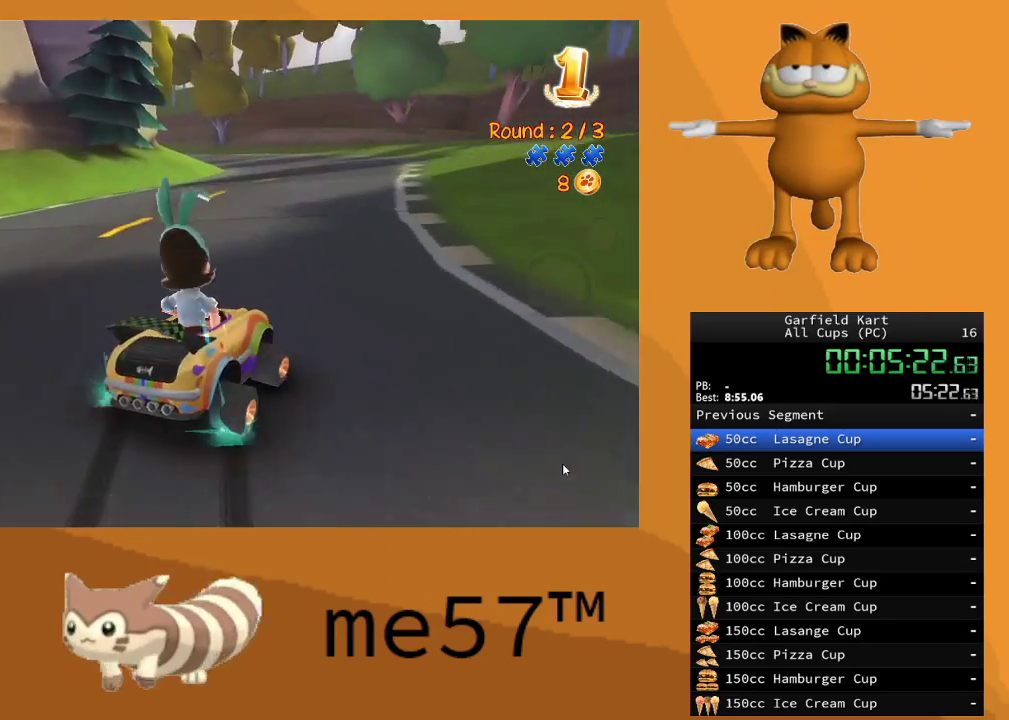
{"buttons": ["R2"], "left_stick": "left", "right_stick": "center", "events": [[417, "B", "up"]]}
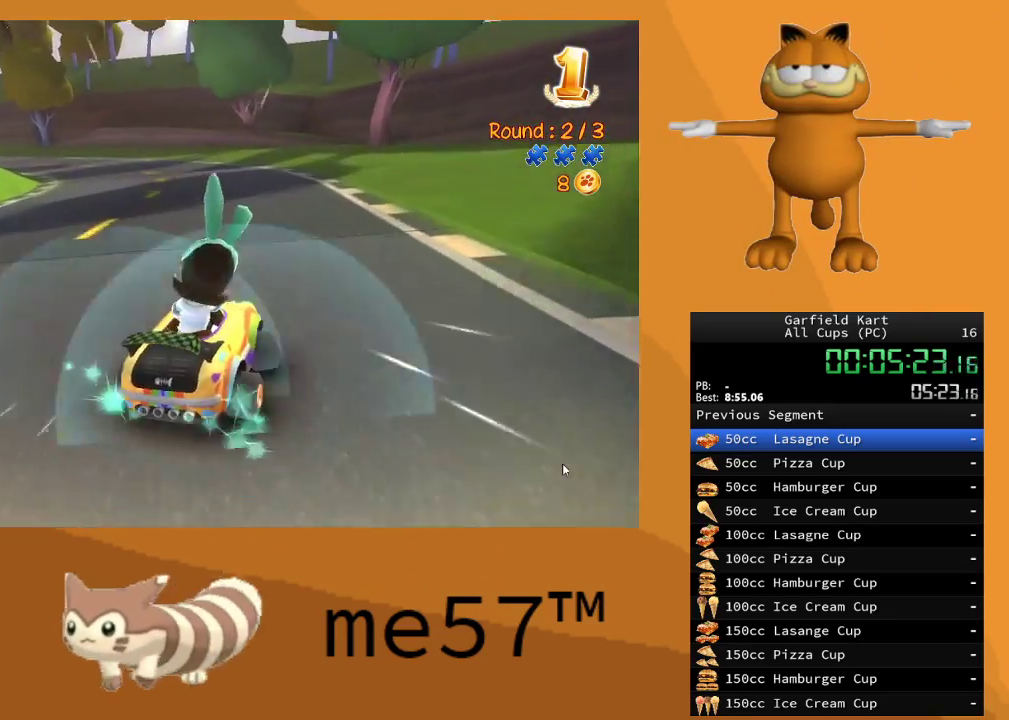
{"buttons": ["B", "R2"], "left_stick": "up-right", "right_stick": "center", "events": [[17, "B", "down"], [33, "left_stick", "up-left"], [500, "left_stick", "up-right"]]}
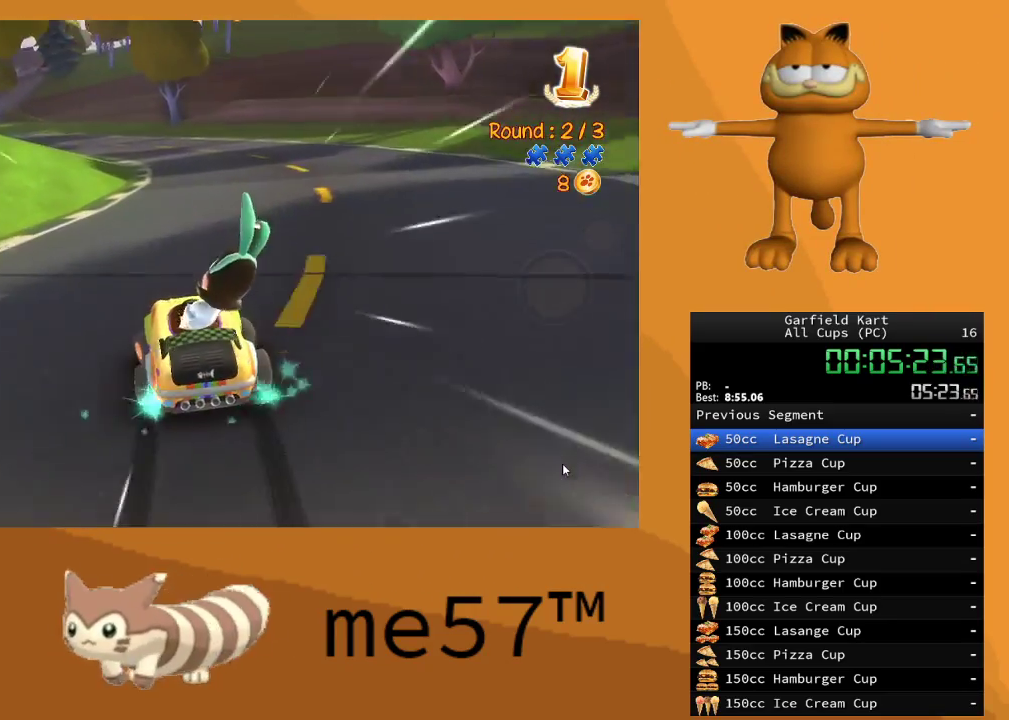
{"buttons": ["B", "R2"], "left_stick": "right", "right_stick": "center", "events": [[117, "left_stick", "right"]]}
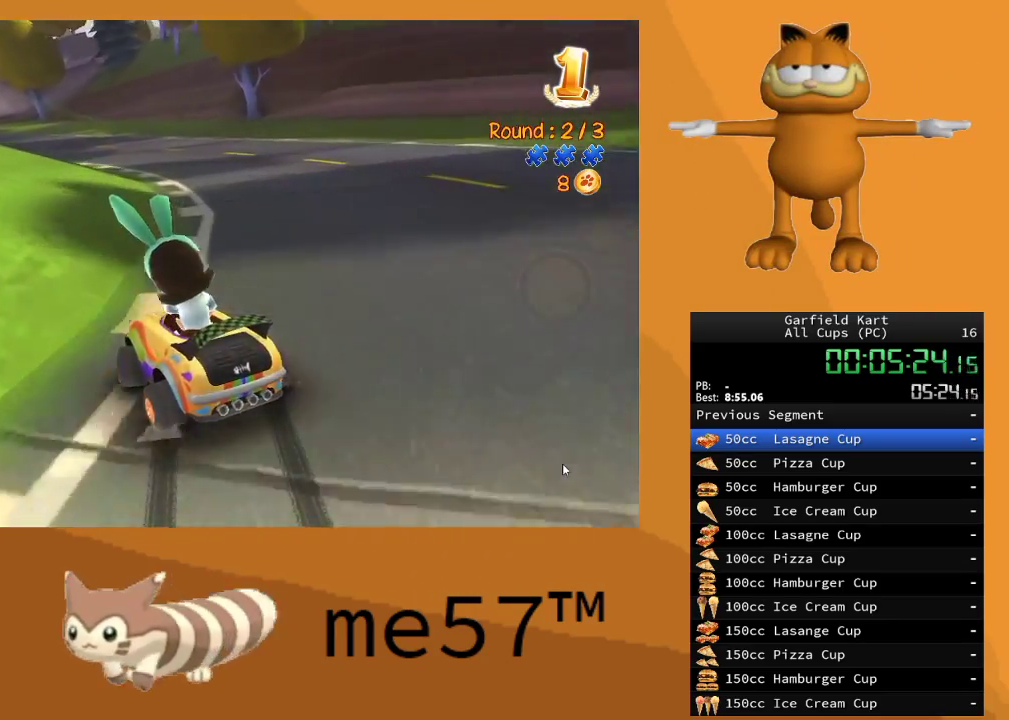
{"buttons": ["B", "R2"], "left_stick": "right", "right_stick": "center", "events": []}
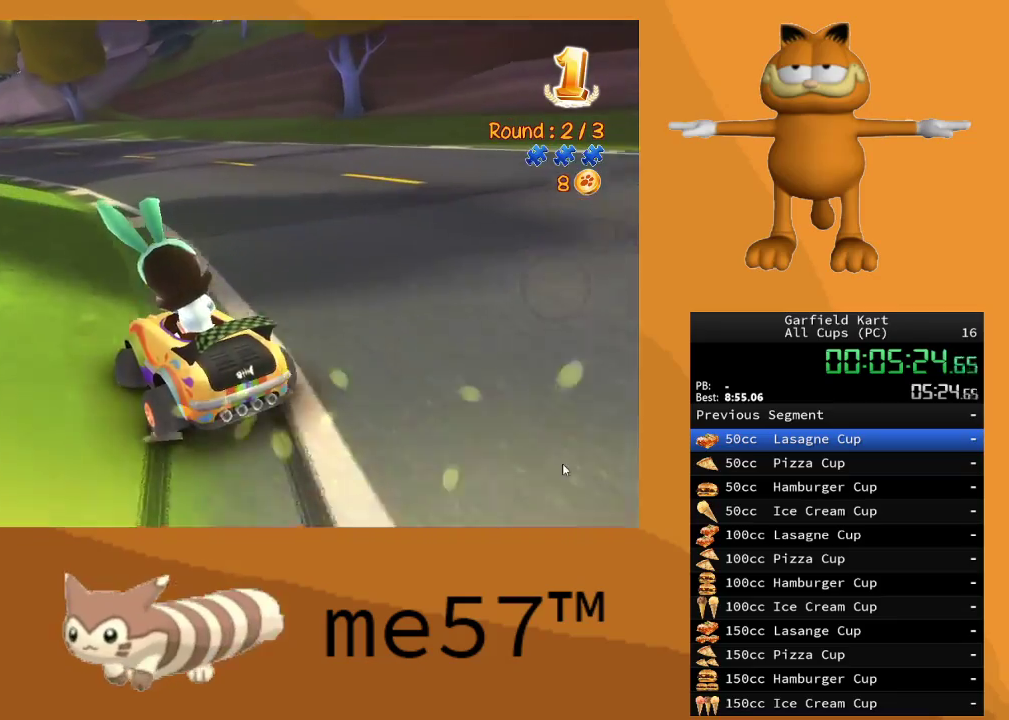
{"buttons": ["B", "R2"], "left_stick": "right", "right_stick": "center", "events": [[233, "left_stick", "up-left"], [467, "left_stick", "right"]]}
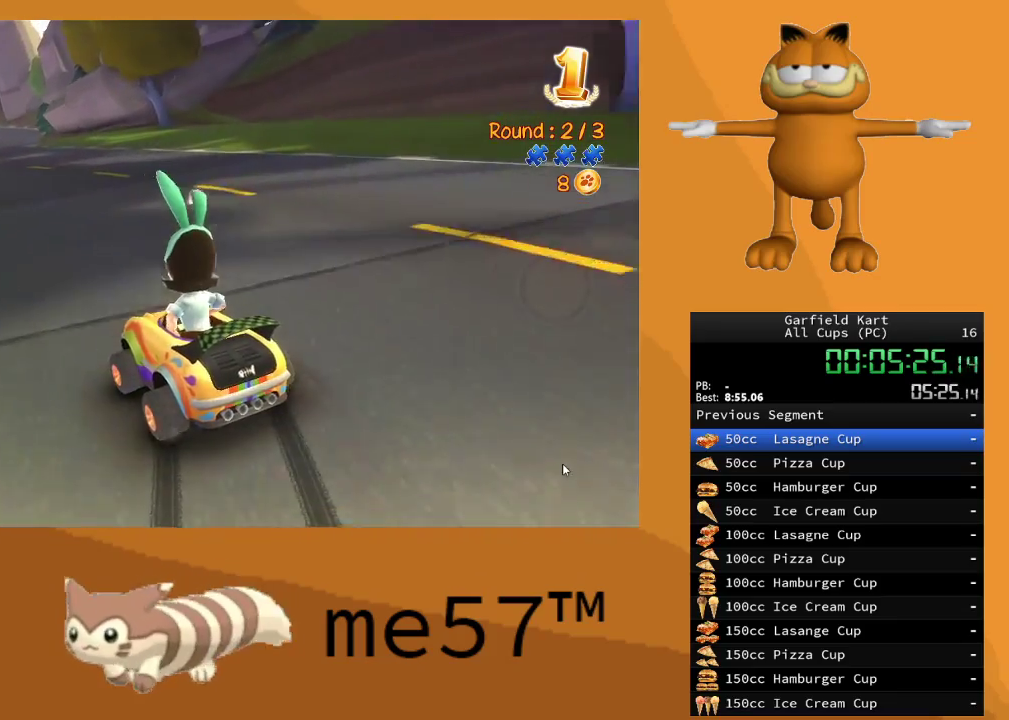
{"buttons": ["B", "R2"], "left_stick": "left", "right_stick": "center", "events": [[500, "left_stick", "left"]]}
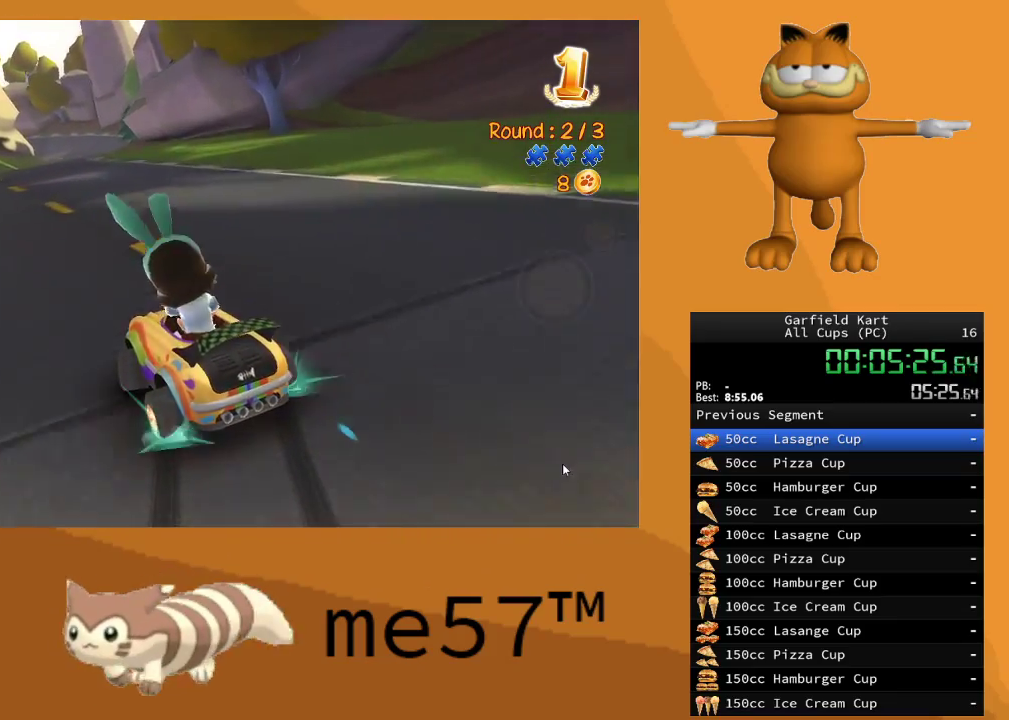
{"buttons": ["R2"], "left_stick": "center", "right_stick": "center", "events": [[17, "left_stick", "up-left"], [383, "left_stick", "center"], [417, "B", "up"]]}
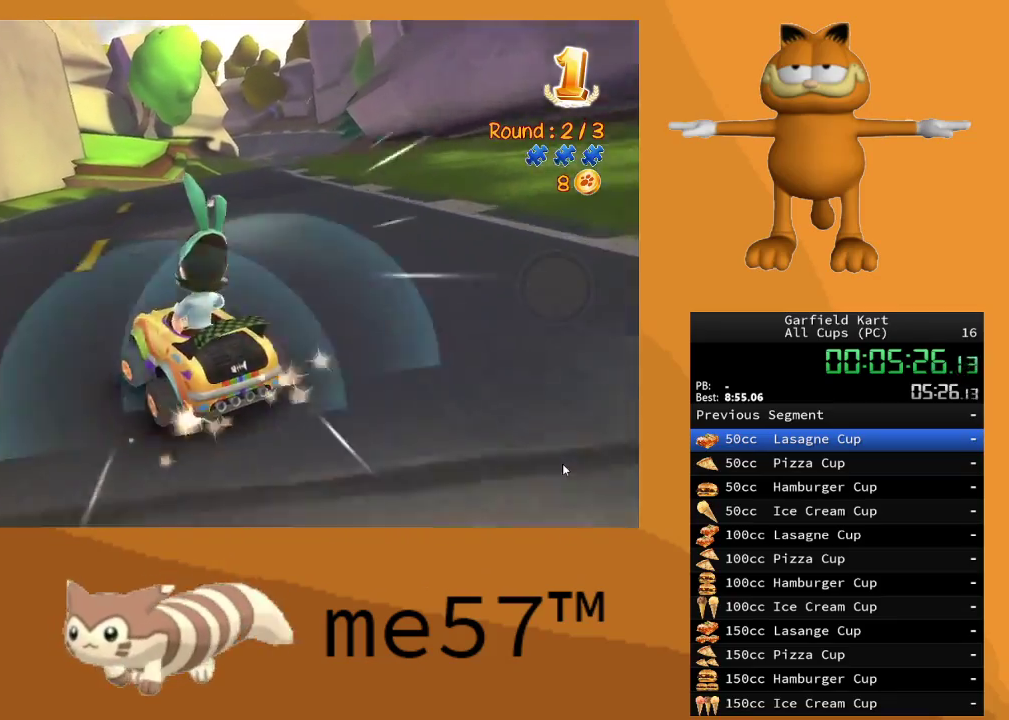
{"buttons": ["R2"], "left_stick": "center", "right_stick": "center", "events": [[33, "left_stick", "right"], [83, "B", "down"], [250, "B", "up"], [333, "left_stick", "center"]]}
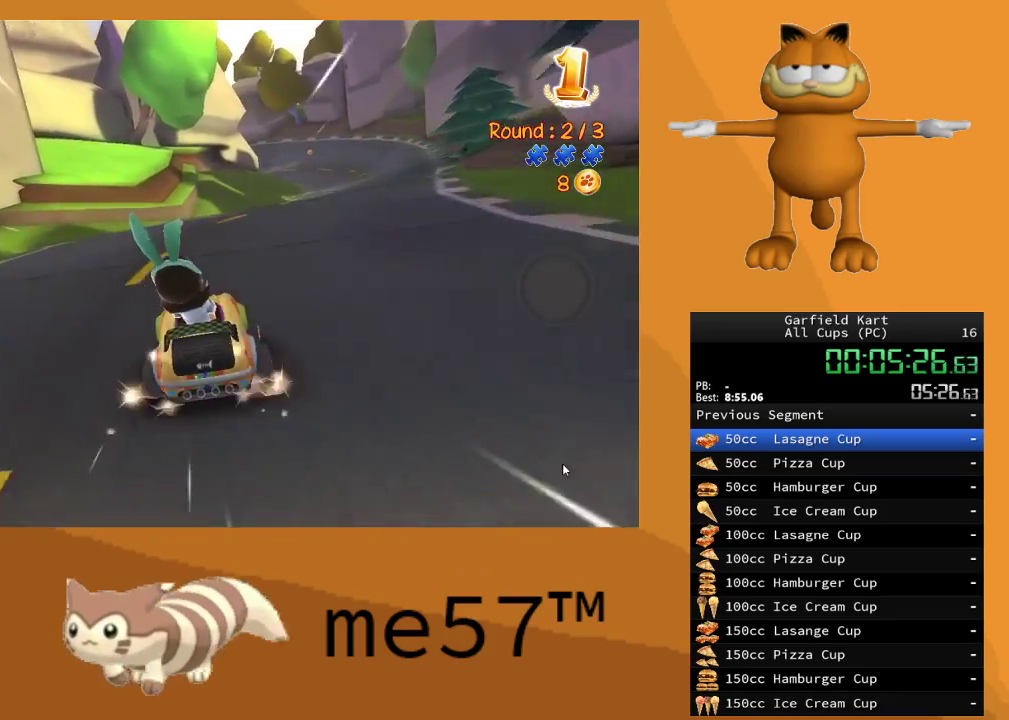
{"buttons": ["R2"], "left_stick": "right", "right_stick": "center", "events": [[50, "left_stick", "left"], [100, "left_stick", "center"], [150, "left_stick", "right"]]}
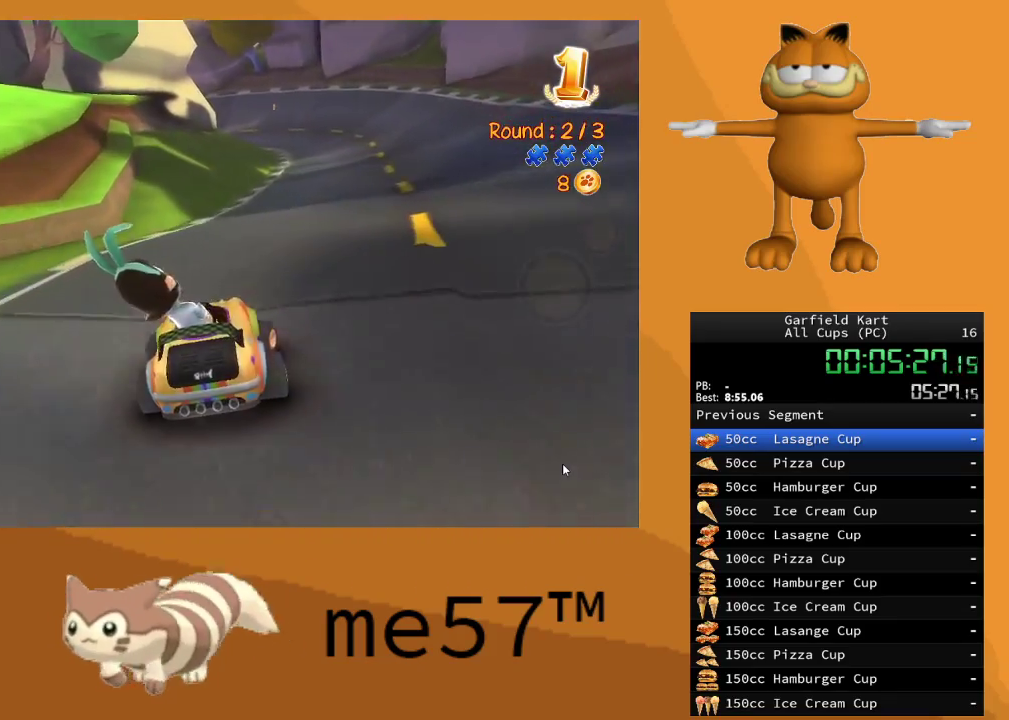
{"buttons": ["R2"], "left_stick": "center", "right_stick": "center", "events": [[100, "left_stick", "center"], [267, "left_stick", "right"], [483, "left_stick", "center"]]}
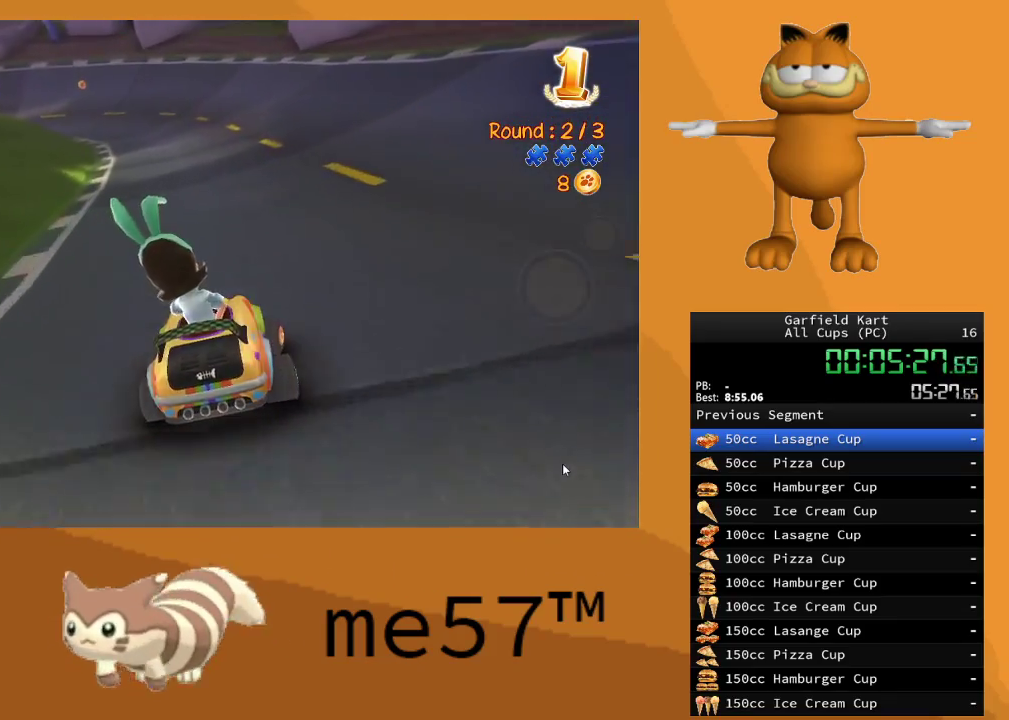
{"buttons": ["B", "R2"], "left_stick": "up-left", "right_stick": "center", "events": [[317, "left_stick", "left"], [367, "left_stick", "up-left"], [433, "B", "down"]]}